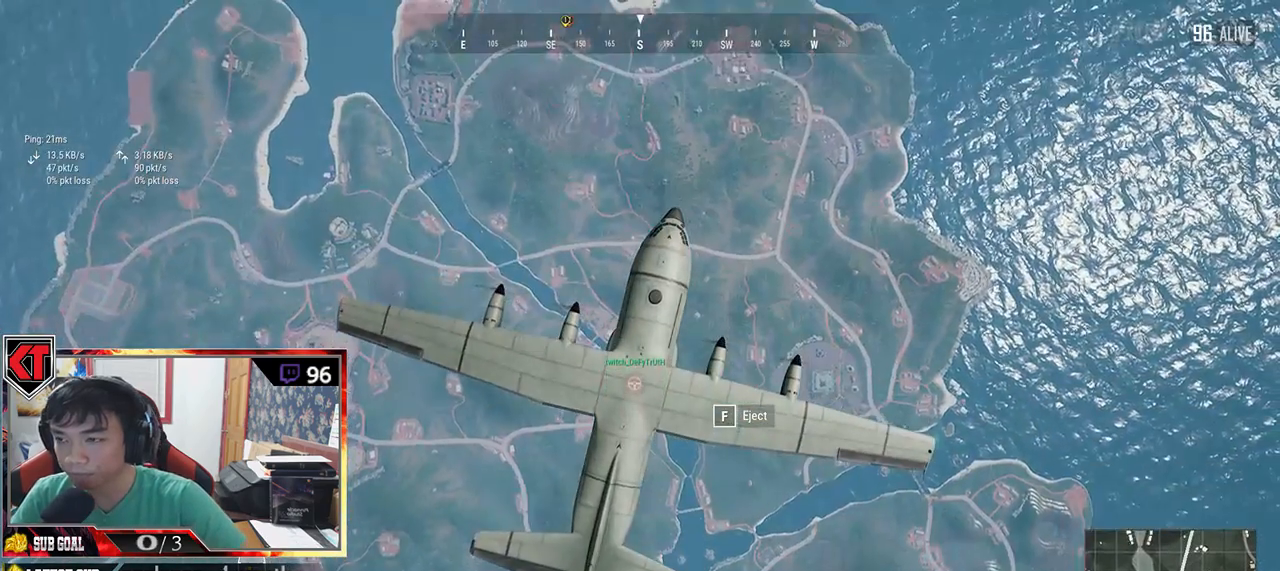
Gameplay with keyboard and mouse; each line is a JSON object with the keys and mouse buttons held at the frame after it. "events" lists presses ("down") and releases ("up") of "a", "c", "ctrl", "d", "e", "f", "q", "r", "s", "shift", "space", "tab", "v", "w", "x", "z", "mouse_left", "mouse_wheel" and "mouse_right" between this image and that frame as [ms after this image, input, new state], when the widget could be followed in between. "mouse_left", "mouse_wheel", "mouse_right" = the "left", "wheel", "right" buttons of the "mouse" list. No other keys are recorded. "wheel" means that the mouse wheel is clicked or scrolled. Mouse movement is not recorded.
{"keys": ["w"], "mouse": [], "events": [[150, "w", "down"]]}
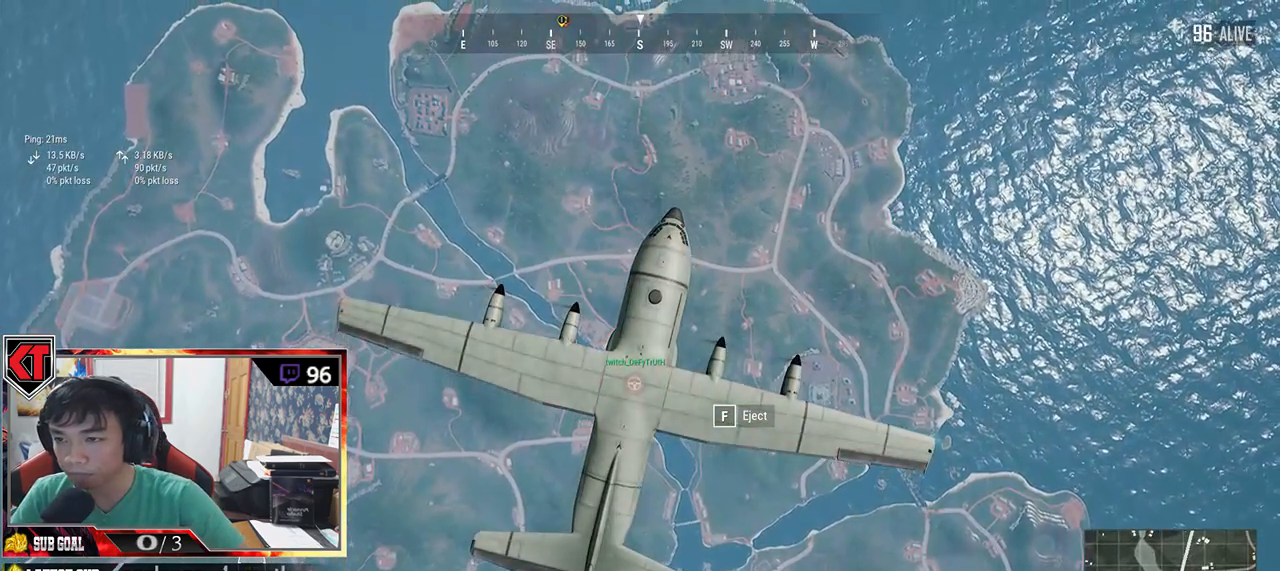
{"keys": ["w"], "mouse": [], "events": [[83, "f", "down"], [183, "f", "up"]]}
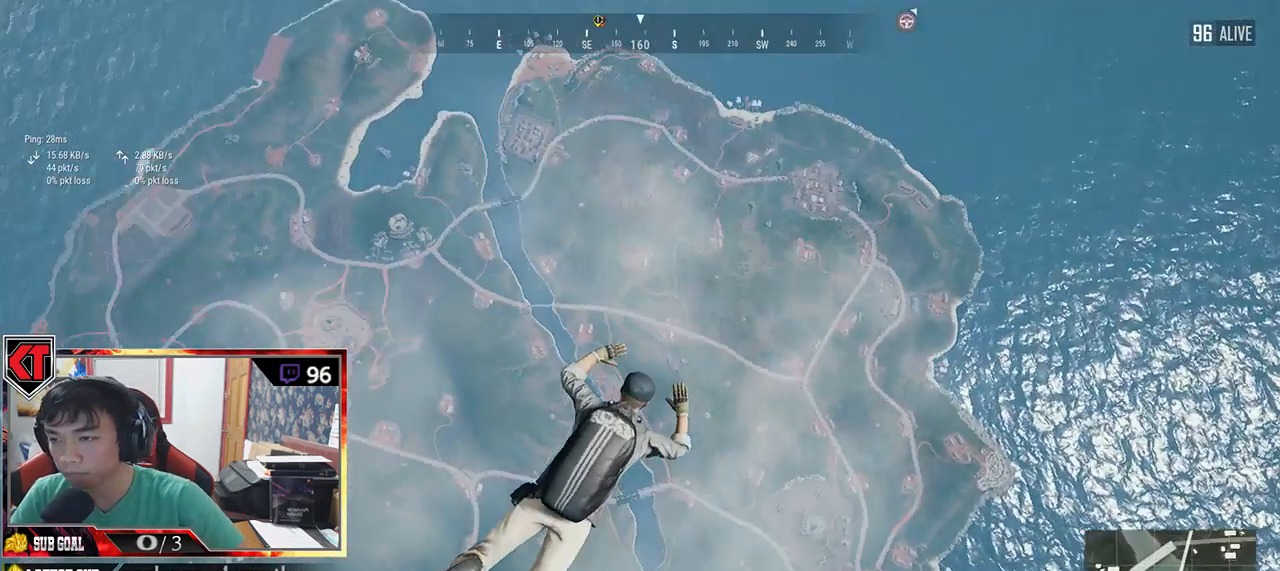
{"keys": ["w"], "mouse": [], "events": []}
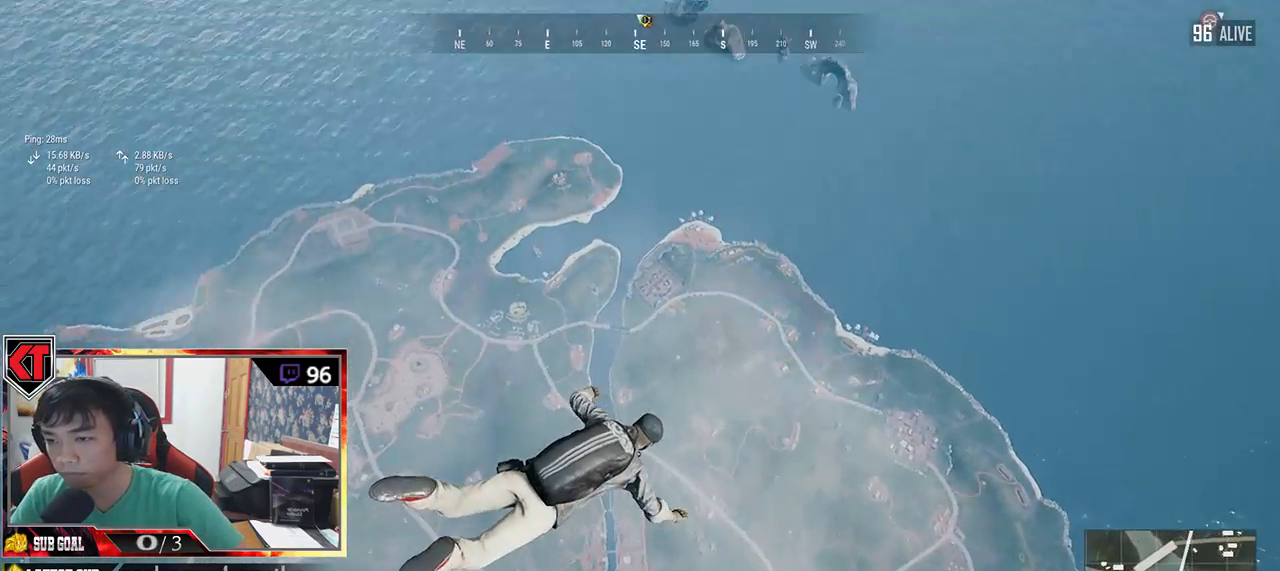
{"keys": ["w"], "mouse": [], "events": []}
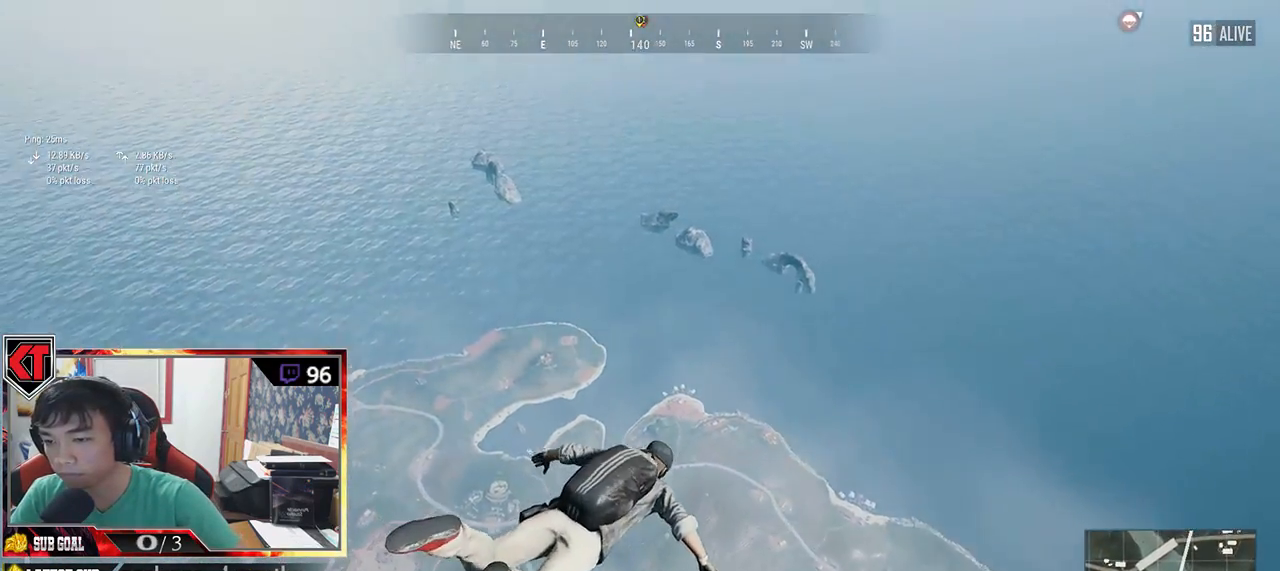
{"keys": ["w"], "mouse": [], "events": []}
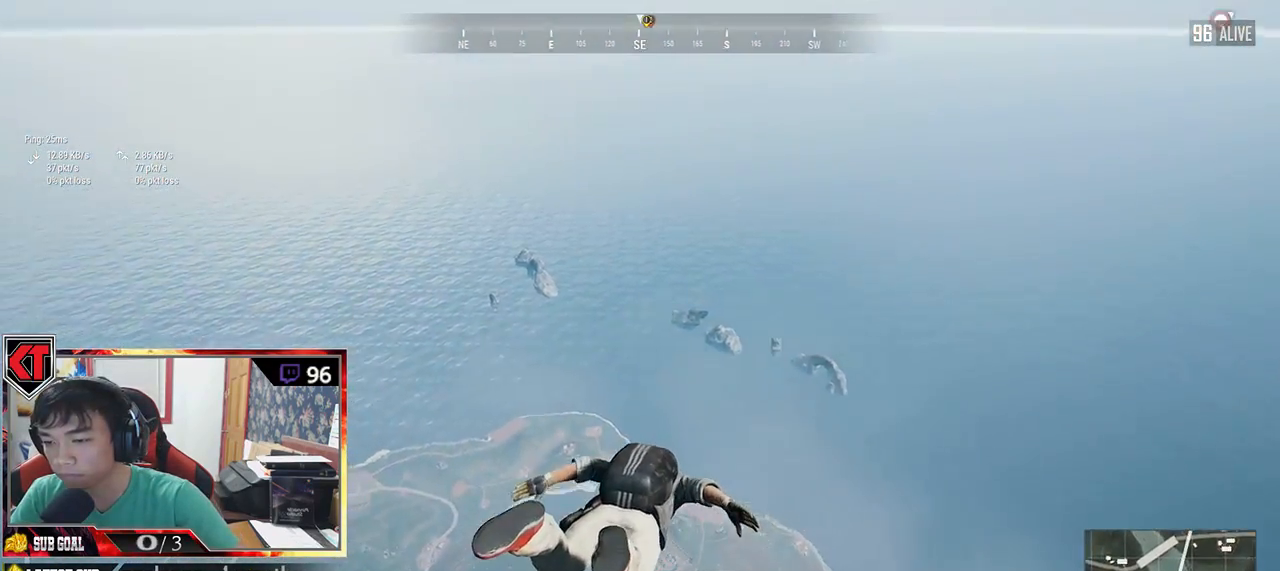
{"keys": ["w"], "mouse": [], "events": []}
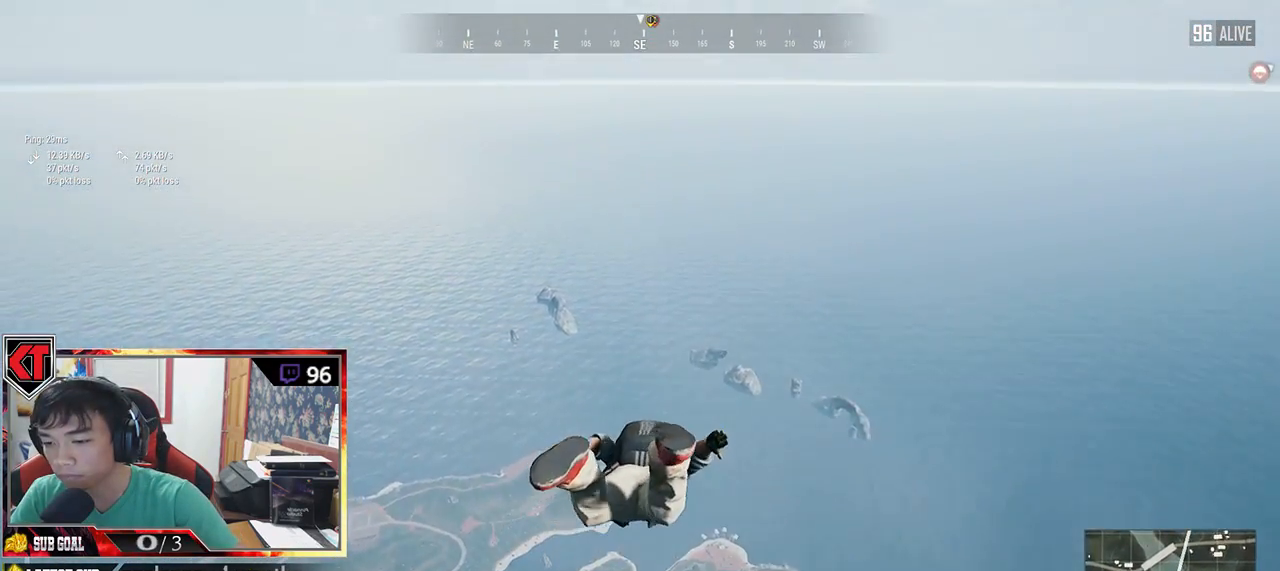
{"keys": ["w"], "mouse": [], "events": []}
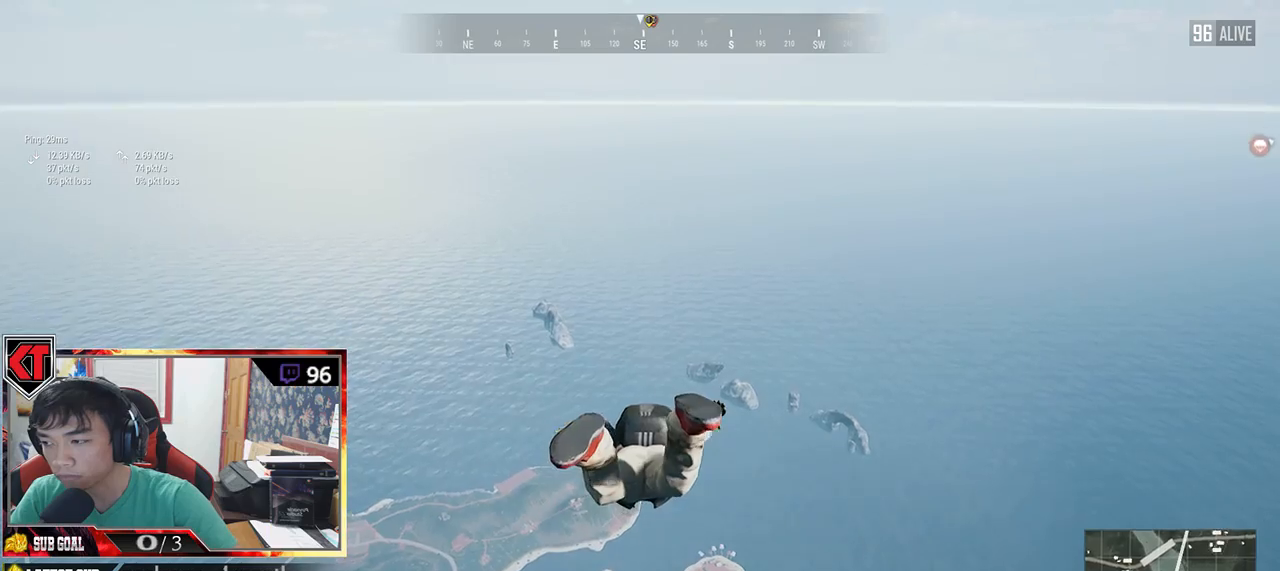
{"keys": ["w"], "mouse": [], "events": []}
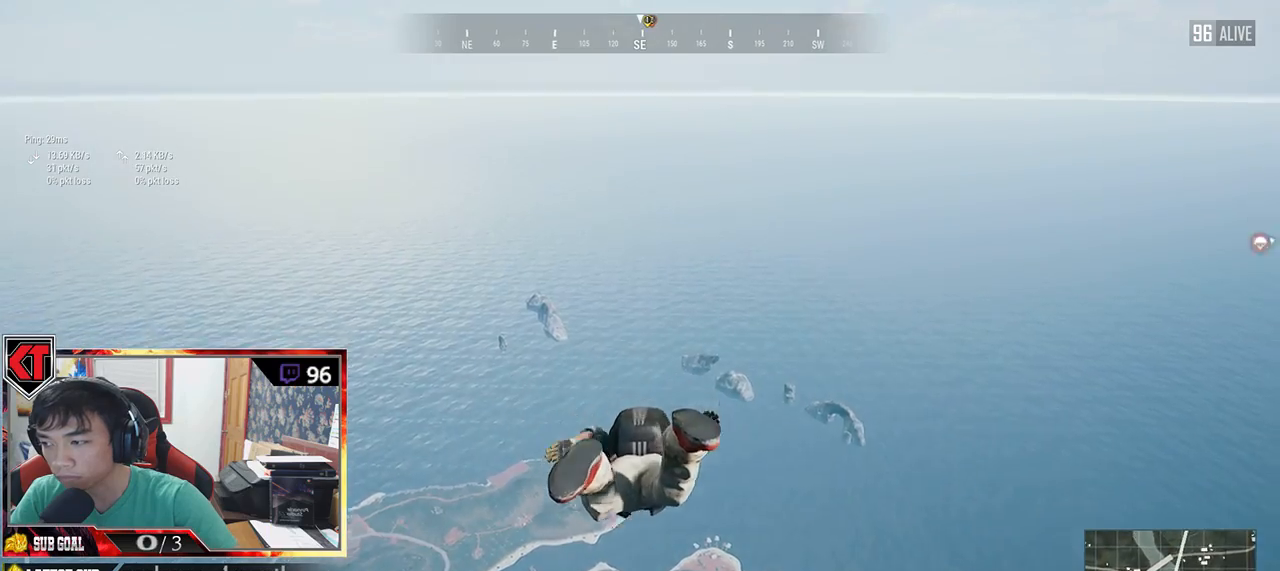
{"keys": ["w"], "mouse": [], "events": []}
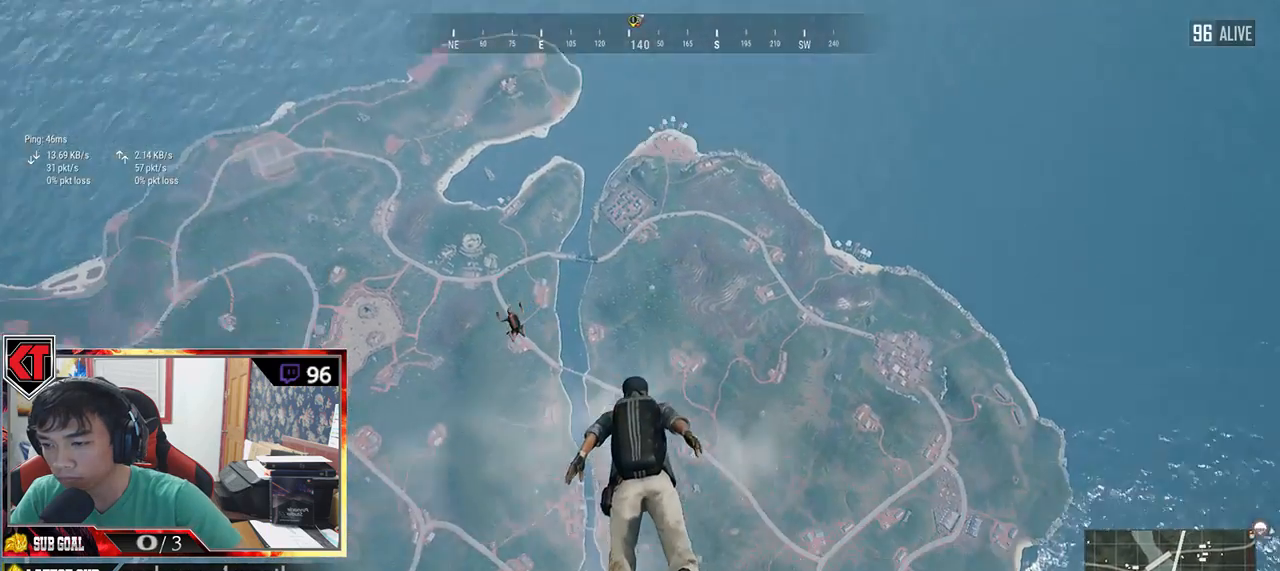
{"keys": ["w"], "mouse": [], "events": []}
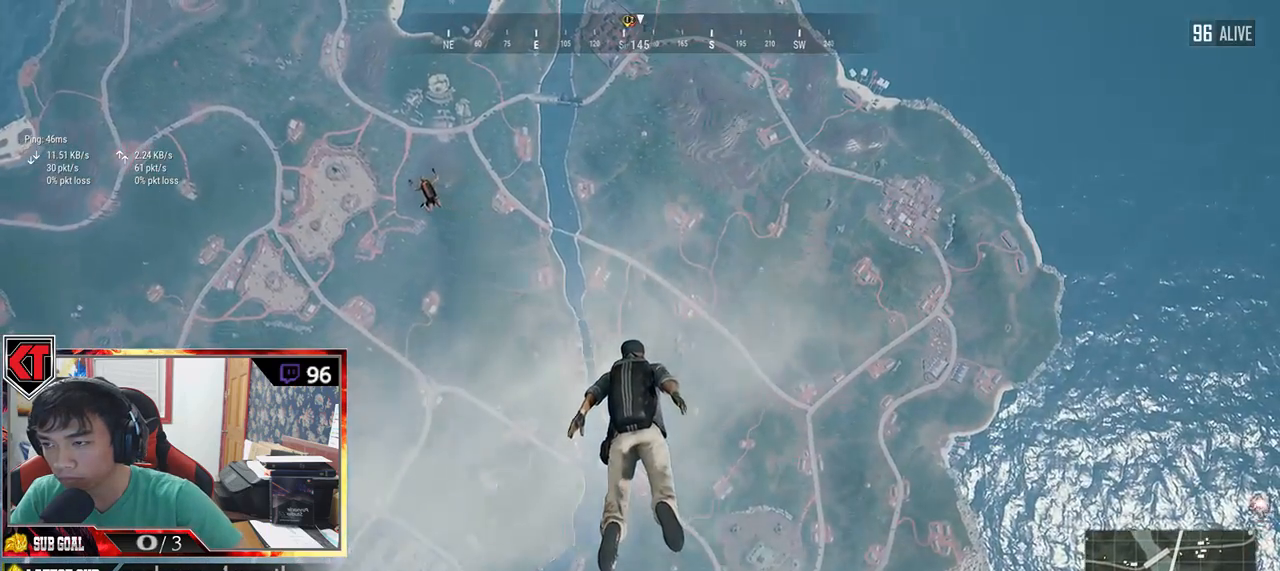
{"keys": ["w"], "mouse": [], "events": []}
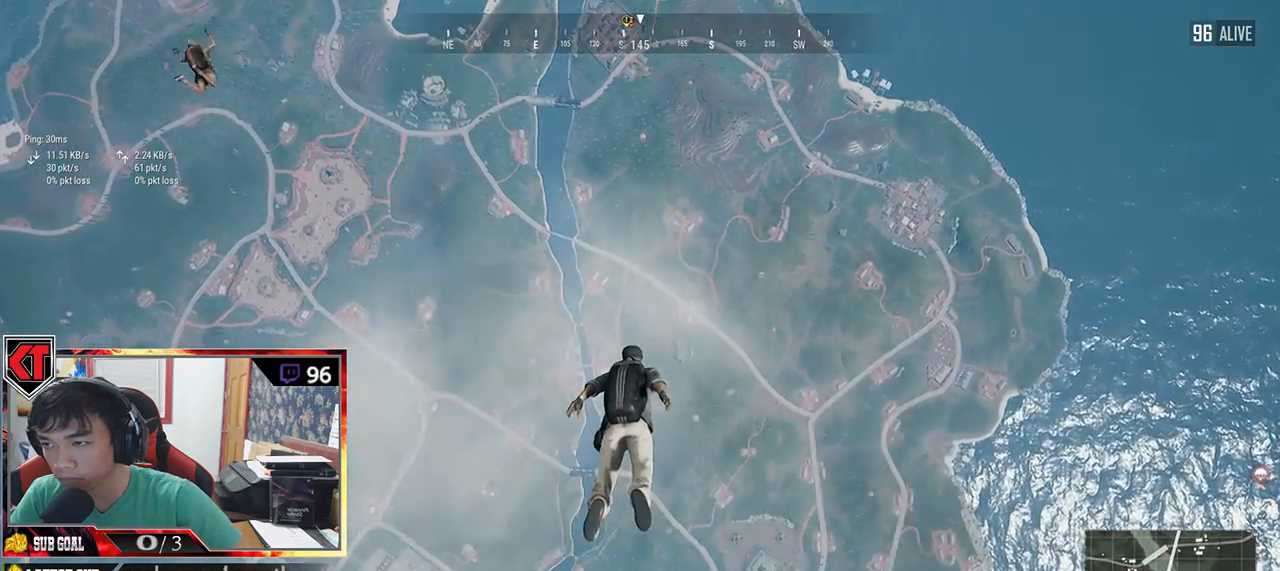
{"keys": ["w"], "mouse": [], "events": []}
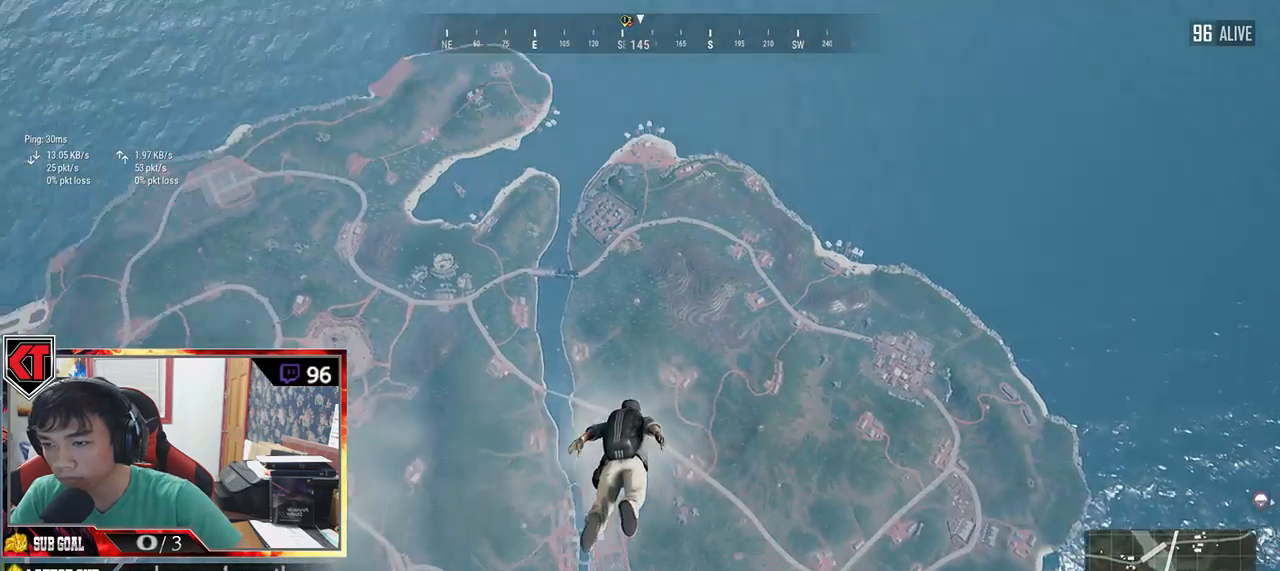
{"keys": ["w"], "mouse": [], "events": []}
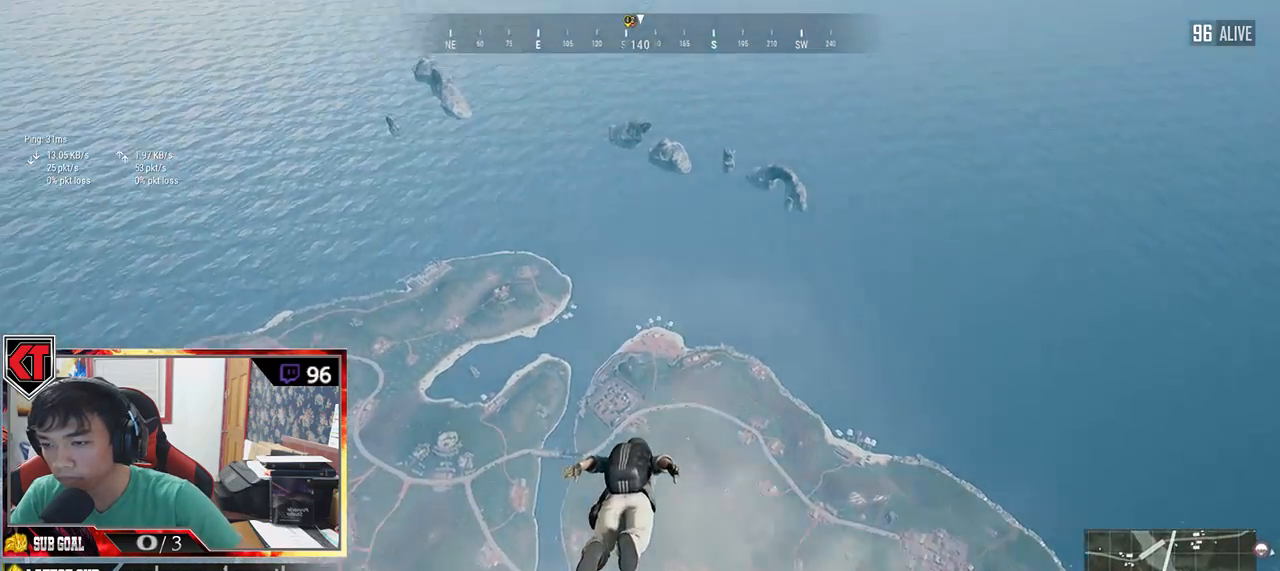
{"keys": ["w"], "mouse": [], "events": []}
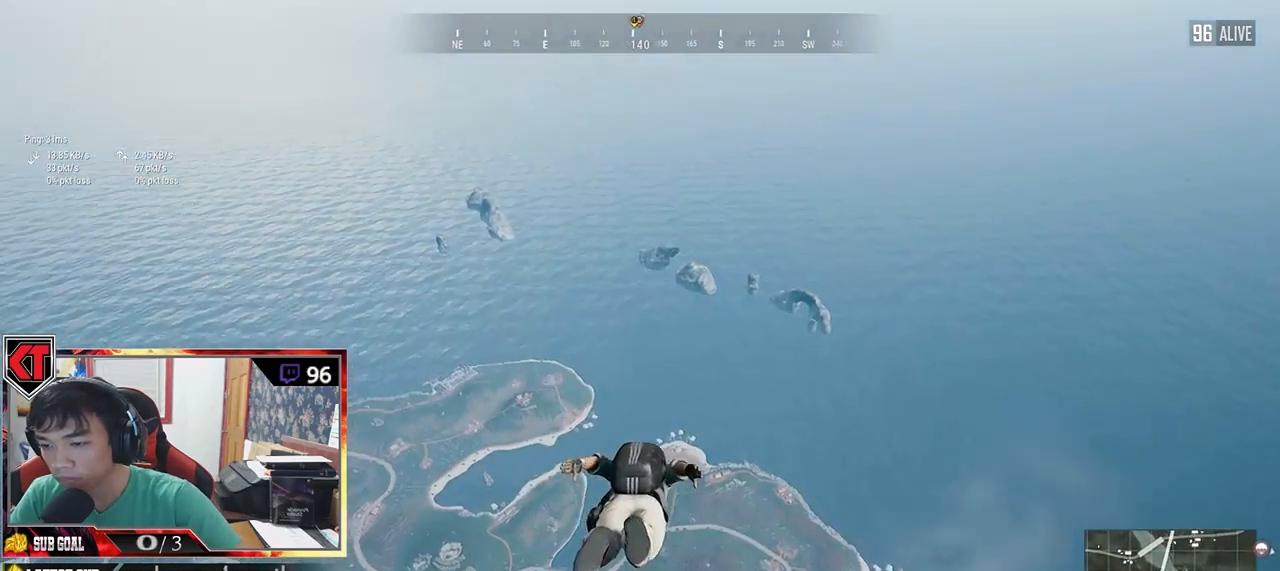
{"keys": ["w"], "mouse": [], "events": []}
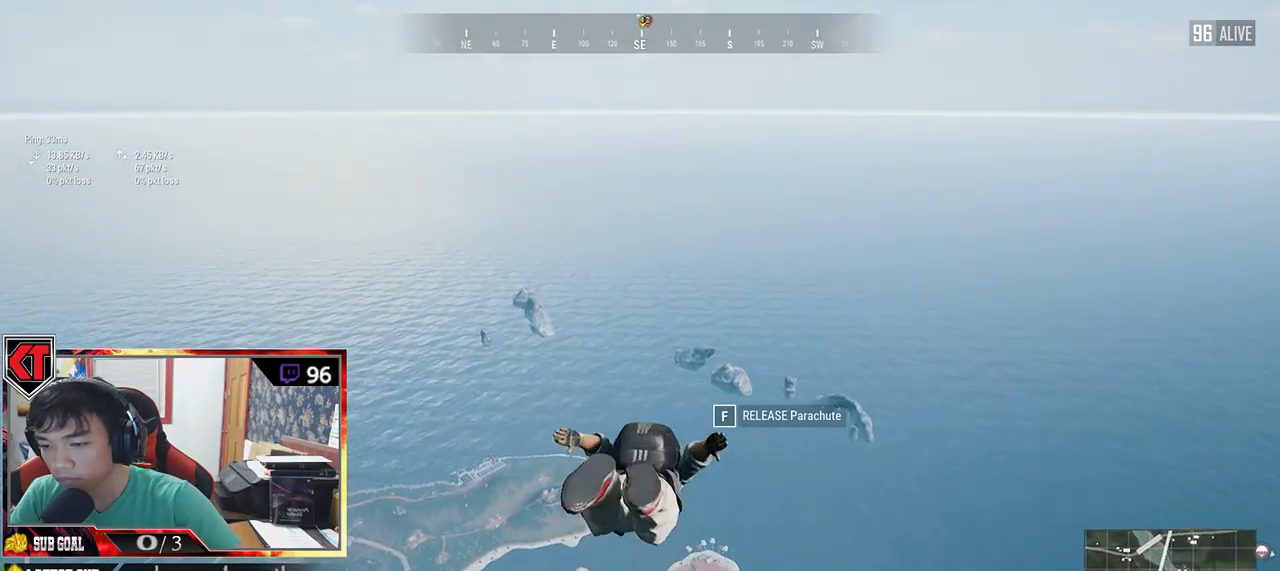
{"keys": ["w"], "mouse": [], "events": []}
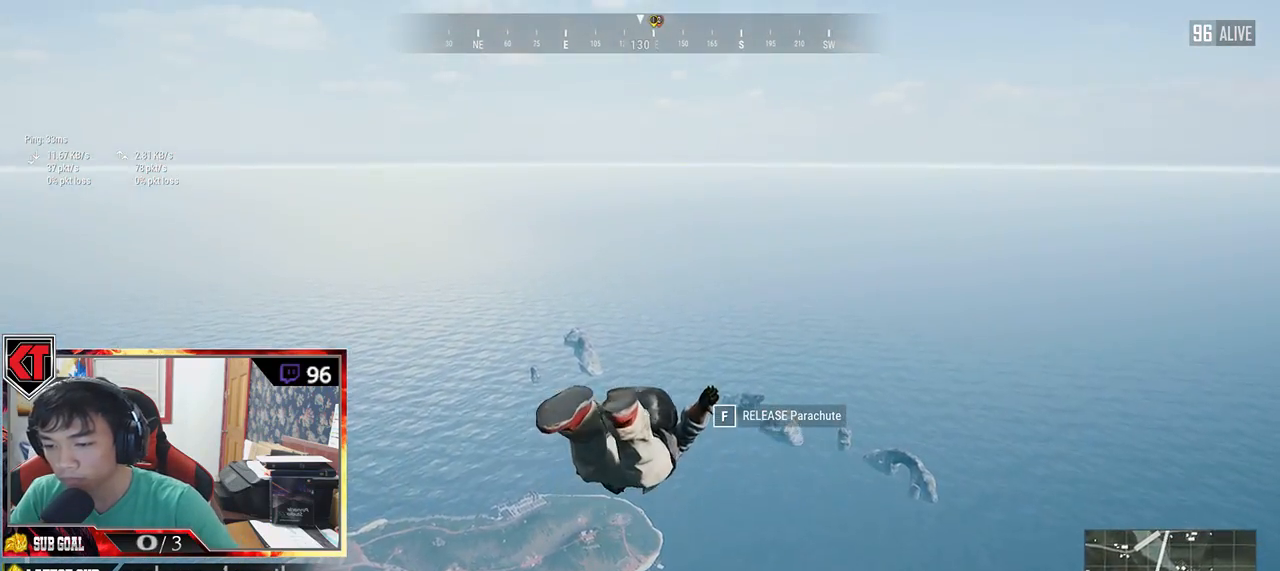
{"keys": ["w"], "mouse": [], "events": []}
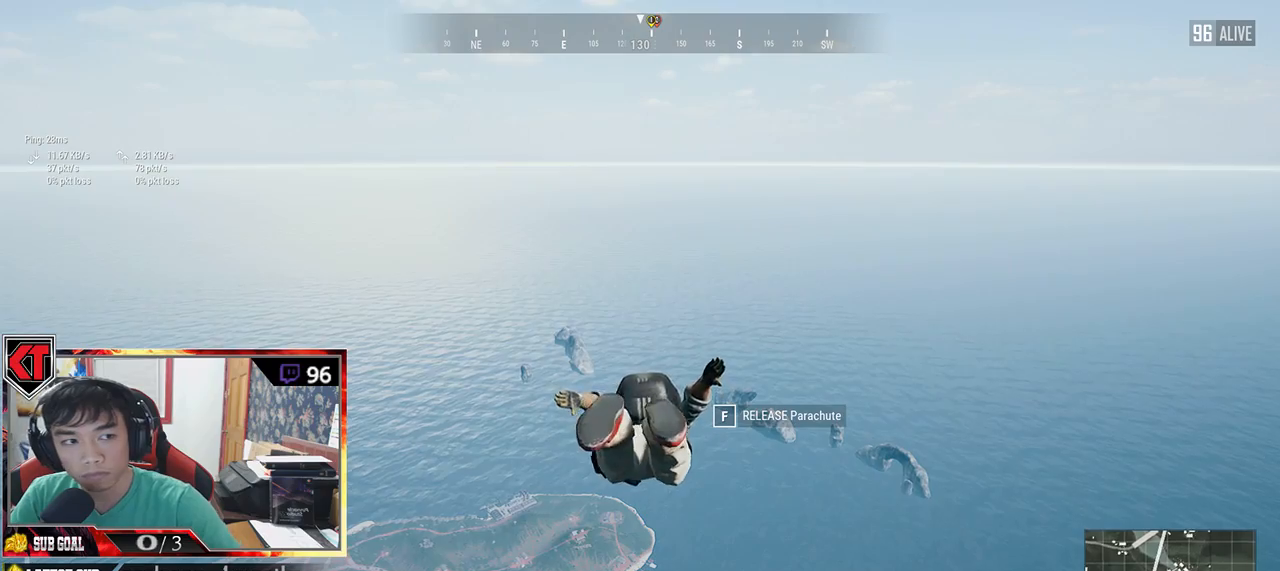
{"keys": ["w"], "mouse": [], "events": []}
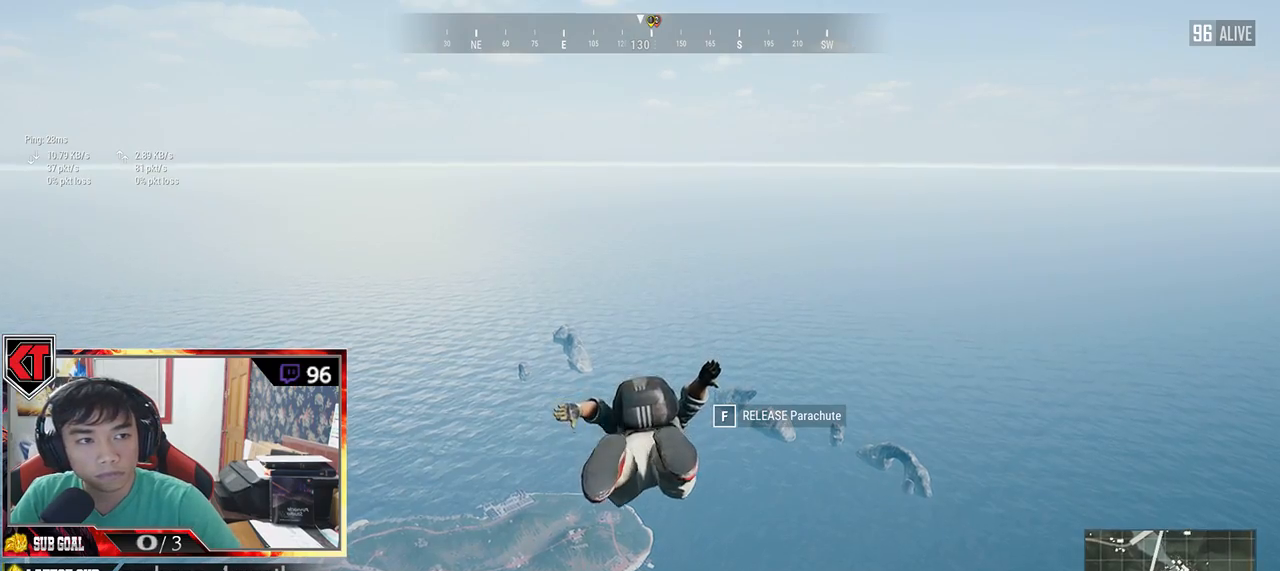
{"keys": ["w"], "mouse": [], "events": []}
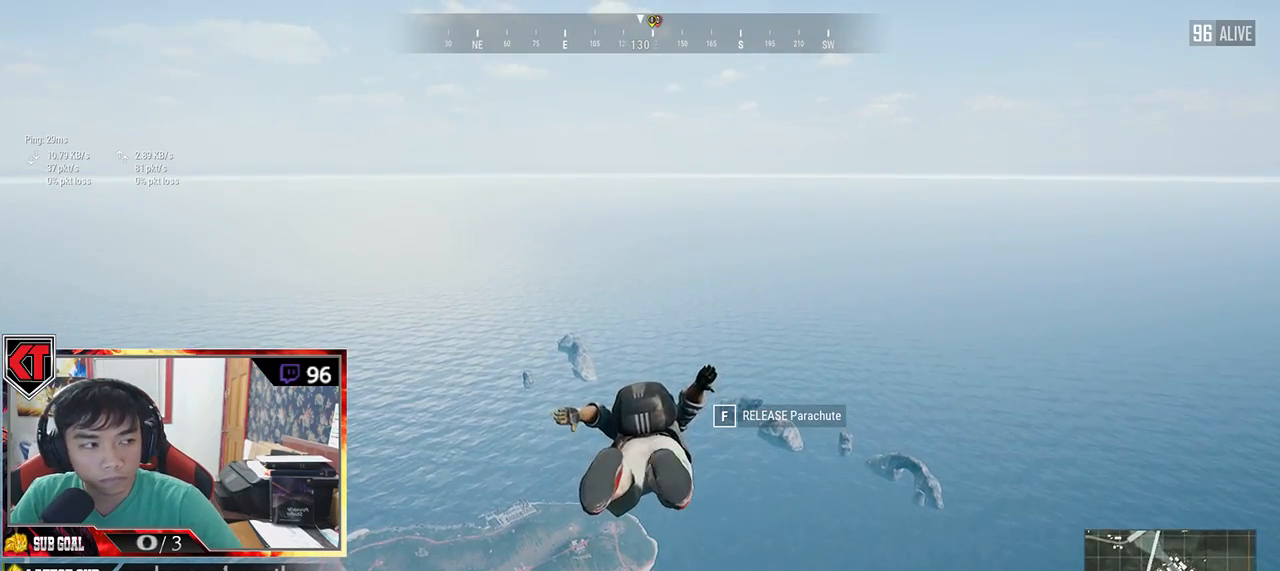
{"keys": ["w"], "mouse": [], "events": []}
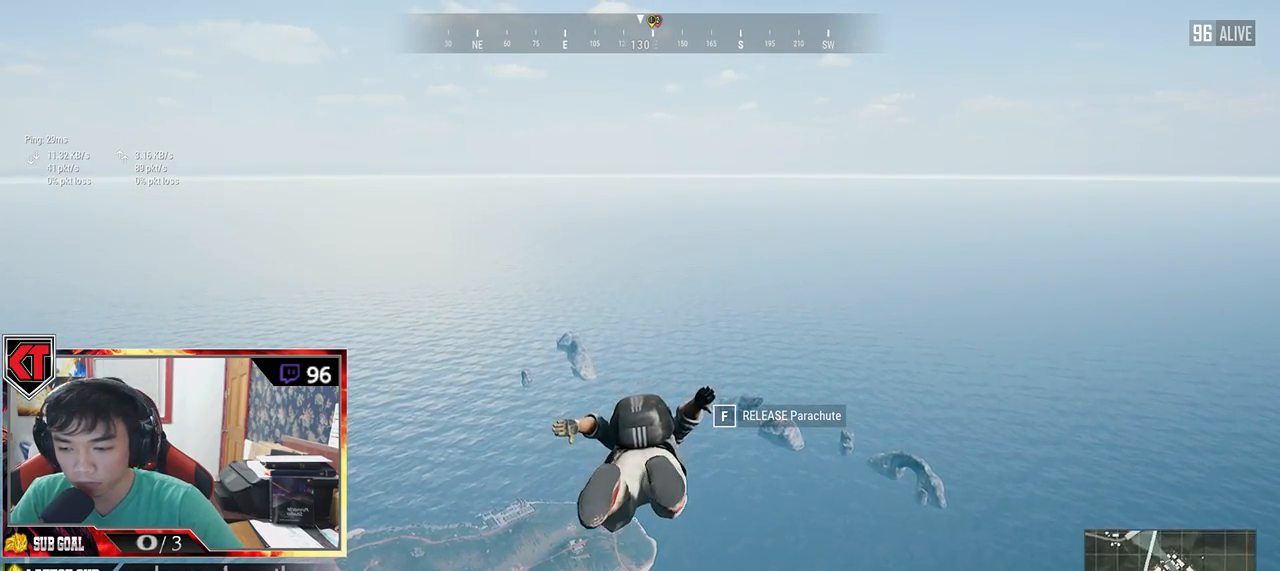
{"keys": ["w"], "mouse": [], "events": []}
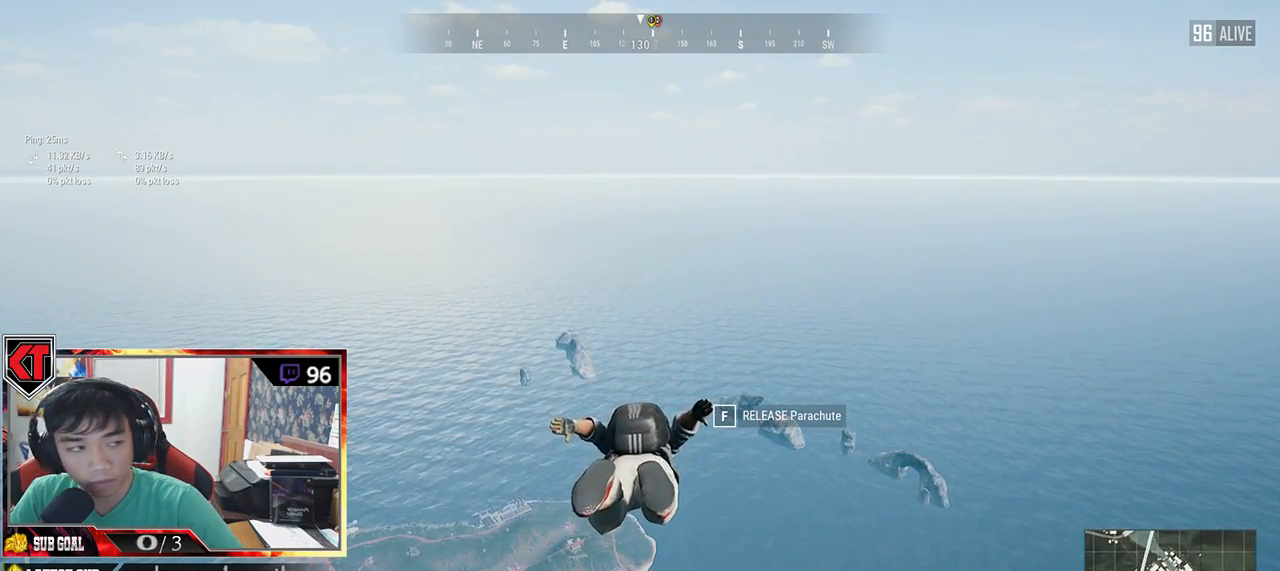
{"keys": ["w"], "mouse": [], "events": []}
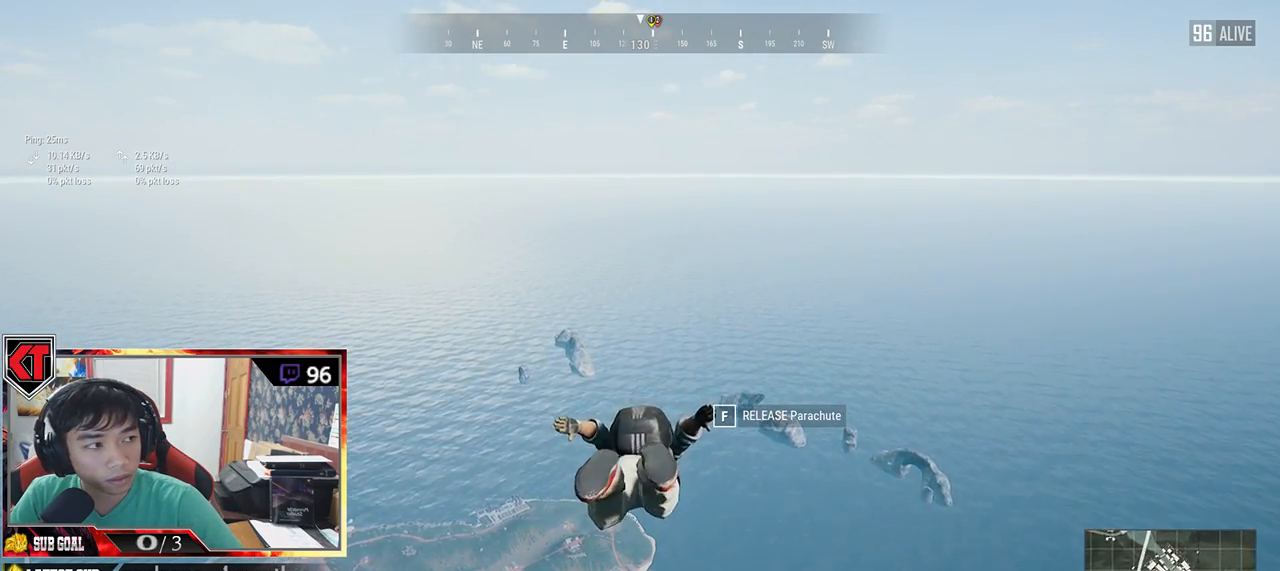
{"keys": ["w"], "mouse": [], "events": []}
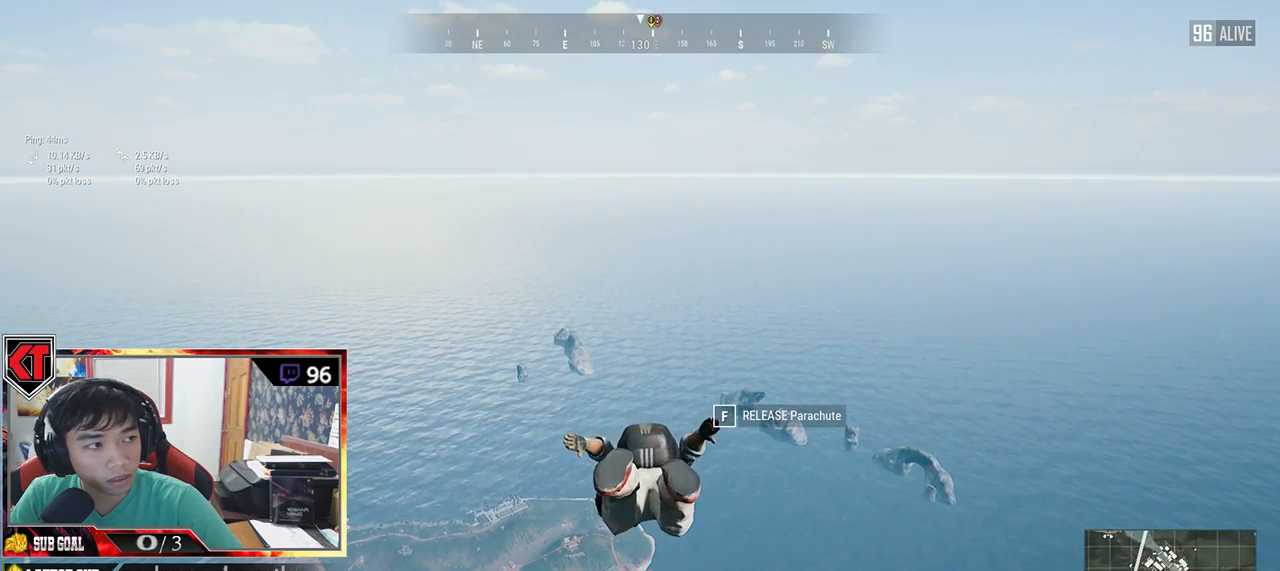
{"keys": ["w"], "mouse": [], "events": []}
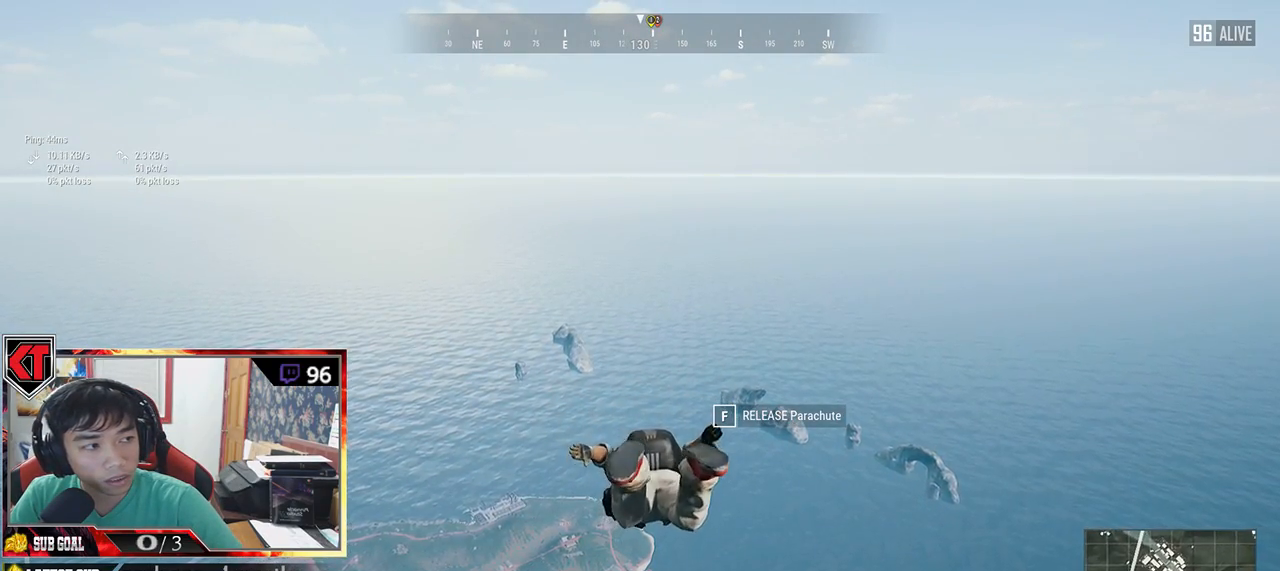
{"keys": ["w"], "mouse": [], "events": []}
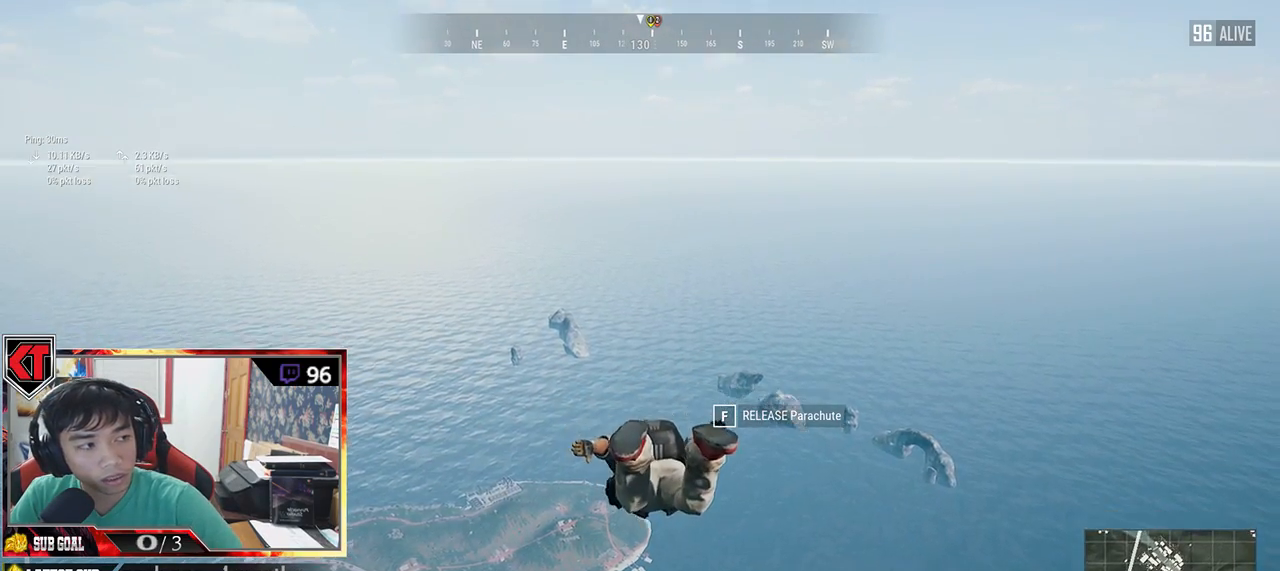
{"keys": ["w"], "mouse": [], "events": []}
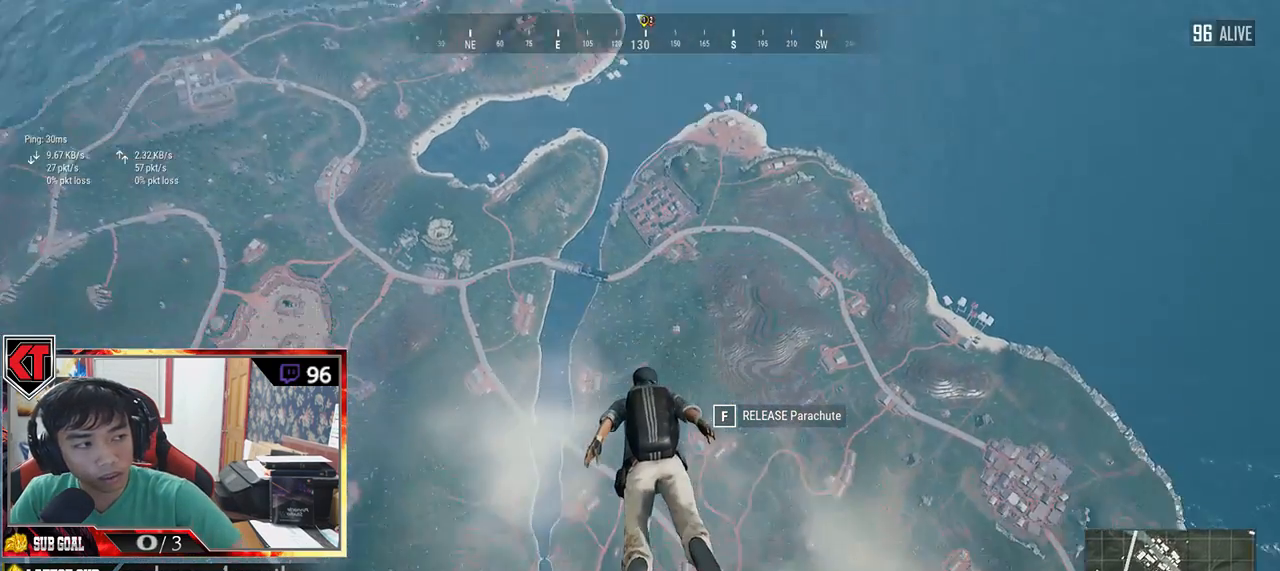
{"keys": ["w"], "mouse": [], "events": []}
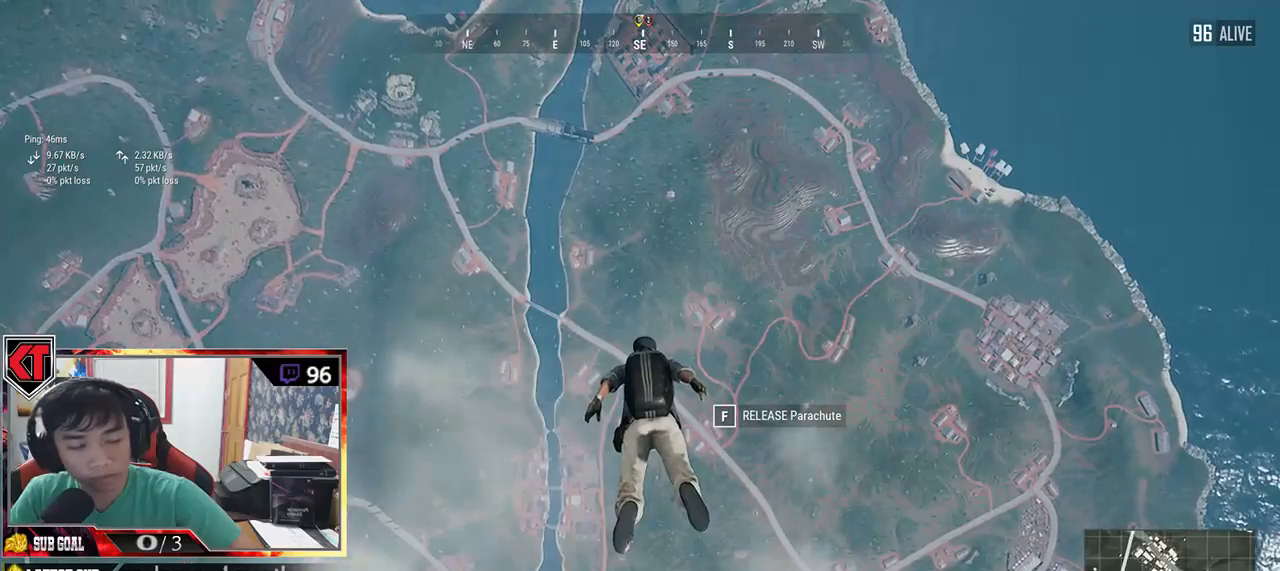
{"keys": ["w"], "mouse": [], "events": []}
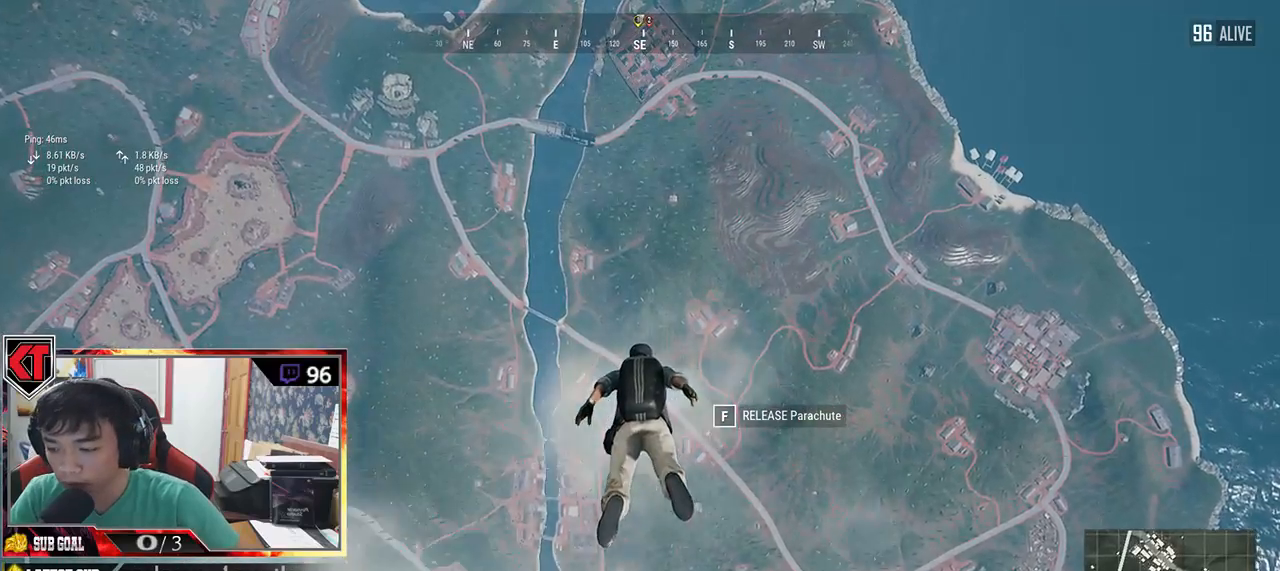
{"keys": ["w"], "mouse": [], "events": []}
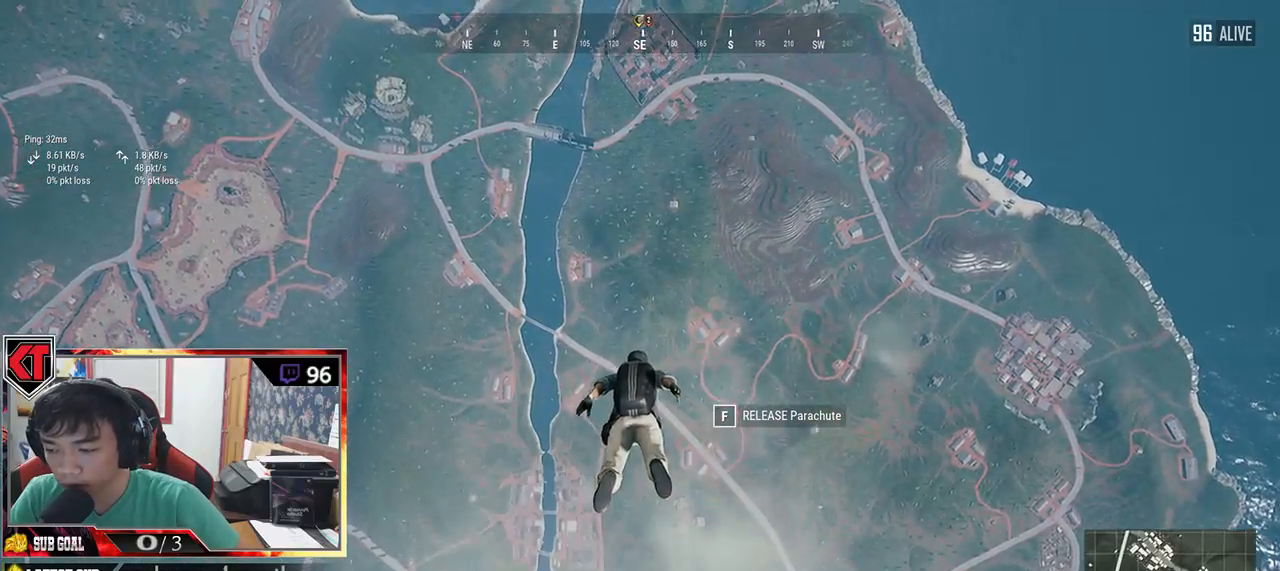
{"keys": ["w"], "mouse": [], "events": []}